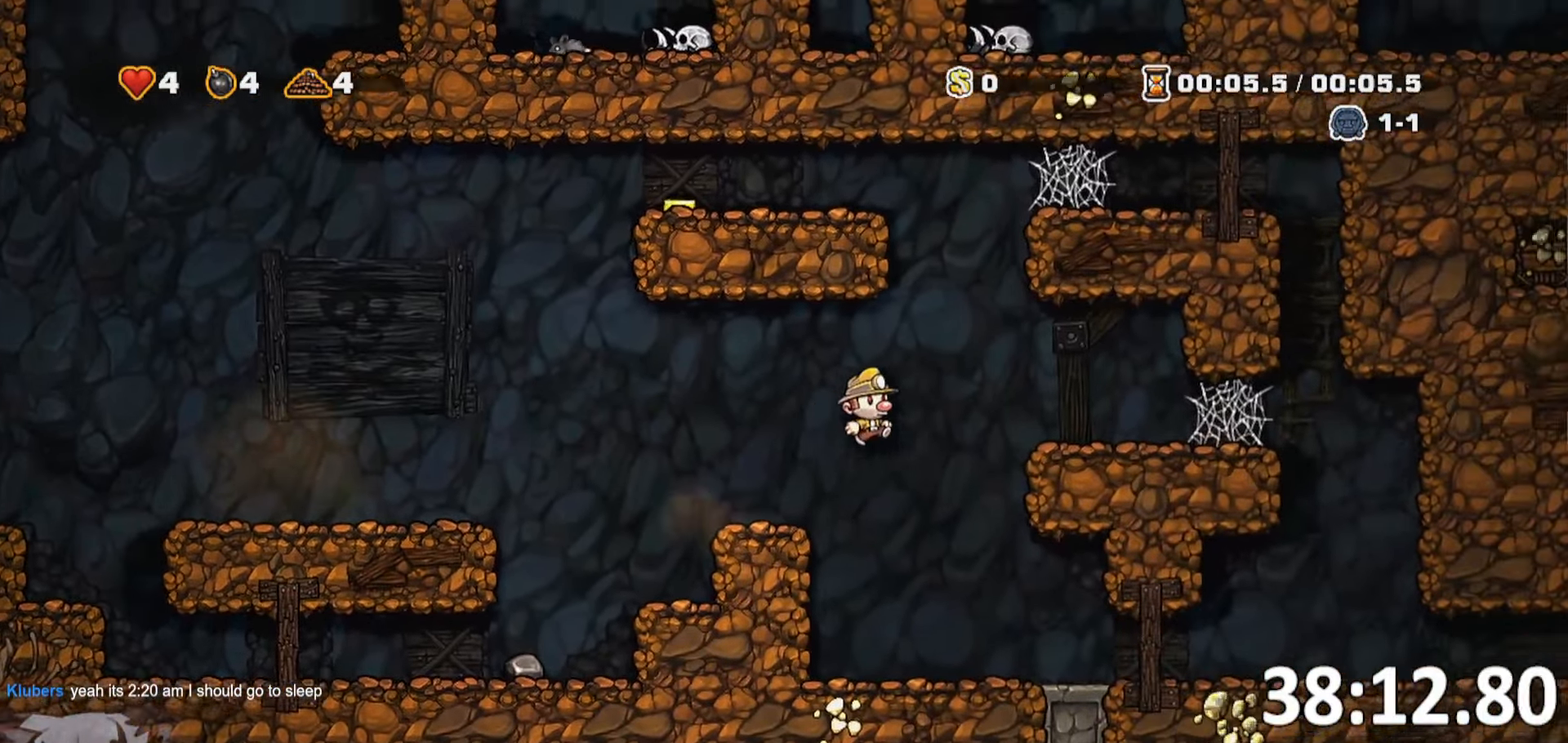
Gameplay with keyboard; each line is a JSON object with the keys held at the frame after it. "events" lists presses ("down") and releases ("up") of "a", "bomb", "d", "escape", "jump", "o", "rope", "run", "s", "w" and "whip" between this image and that frame as [ms after this image, input, new state], when the widget could be followed in between. No other keys are recorded. Mouse input is not recorded. Key names are as the overlay labels them; some are game actions (e.g. jump) rather than physical keys. Not read: ptt.
{"keys": ["d", "run"], "events": [[117, "a", "down"], [117, "d", "up"], [117, "whip", "down"], [217, "a", "up"], [250, "d", "down"], [250, "run", "up"], [250, "whip", "up"], [300, "run", "down"]]}
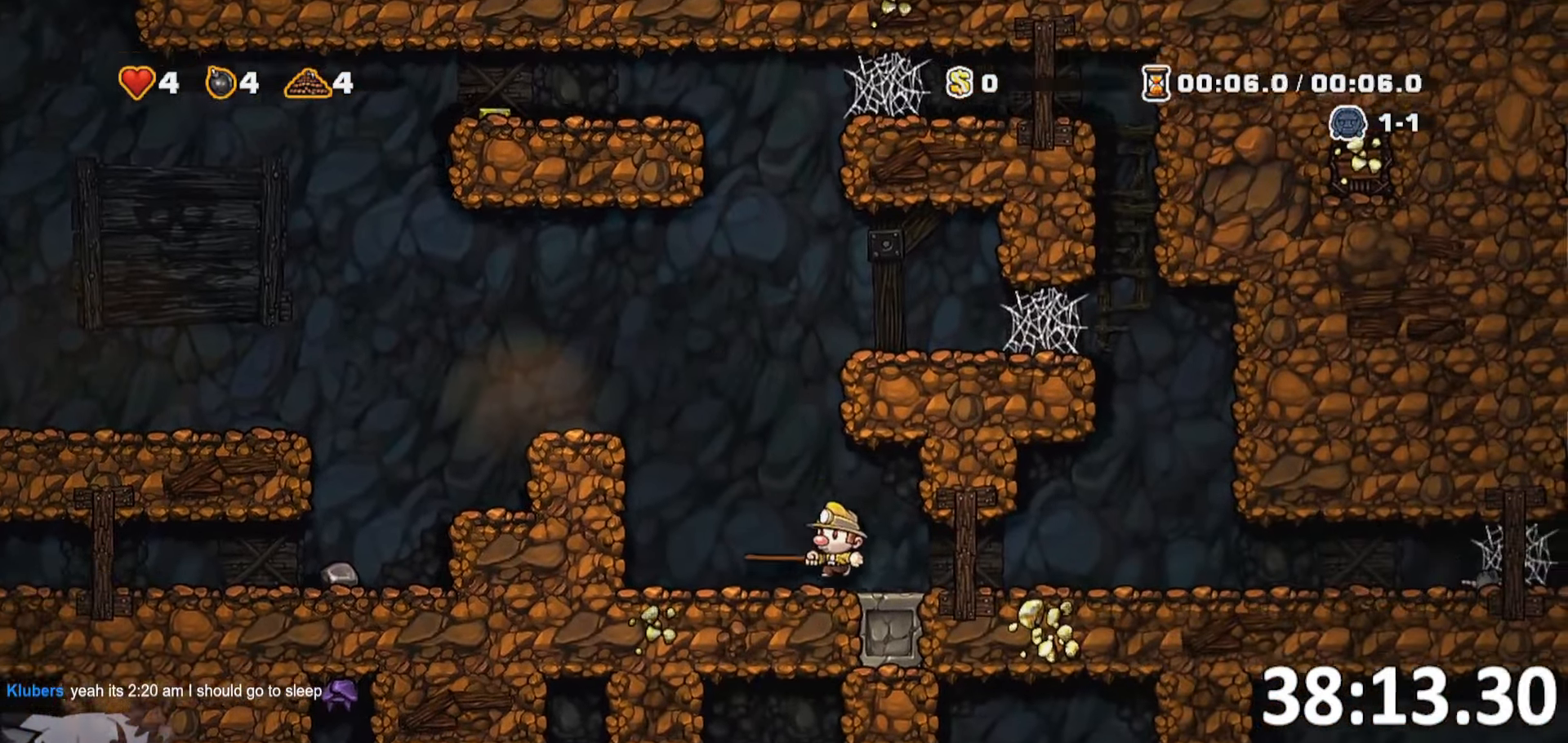
{"keys": ["d", "run"], "events": []}
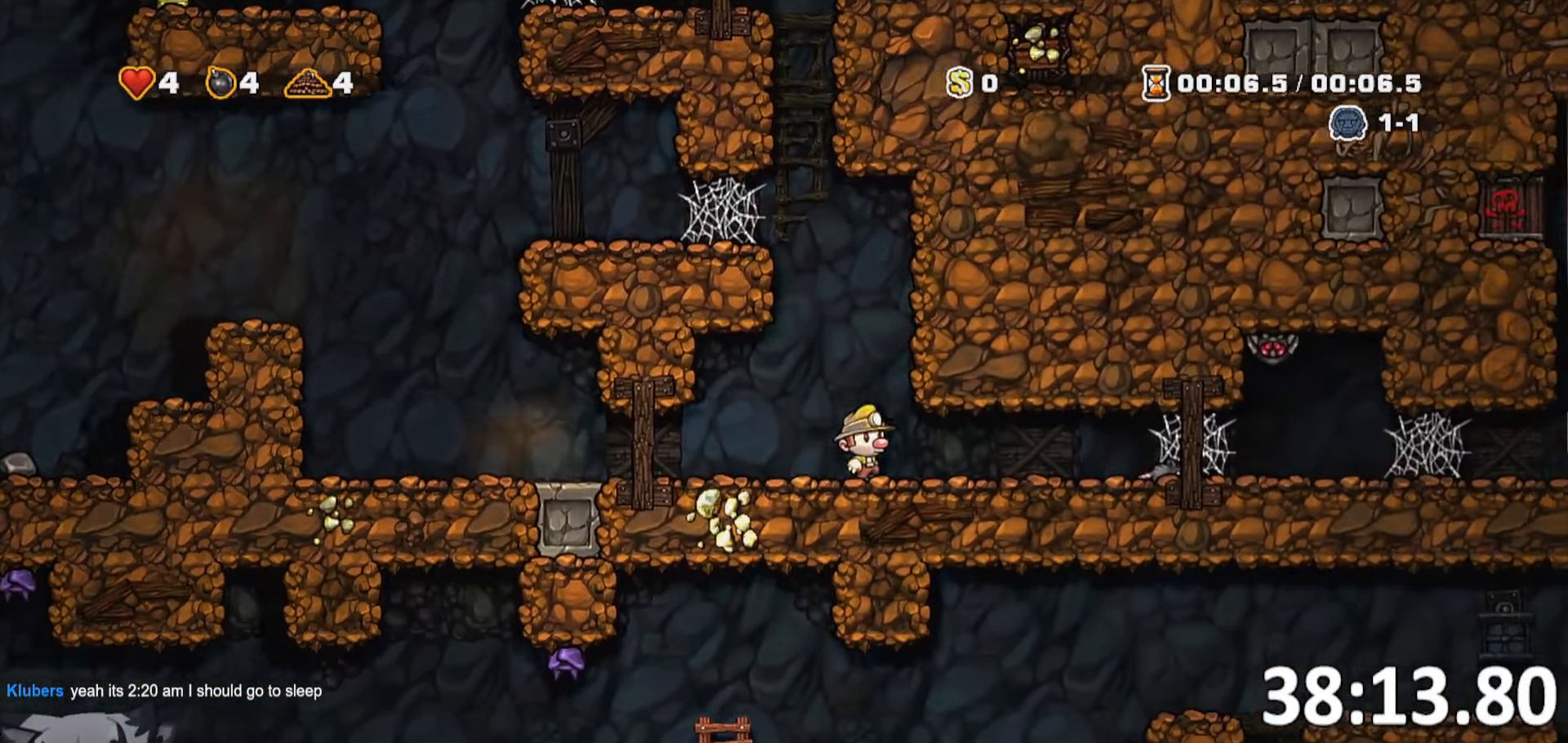
{"keys": ["d", "jump", "run"], "events": [[333, "jump", "down"], [417, "jump", "up"], [467, "jump", "down"]]}
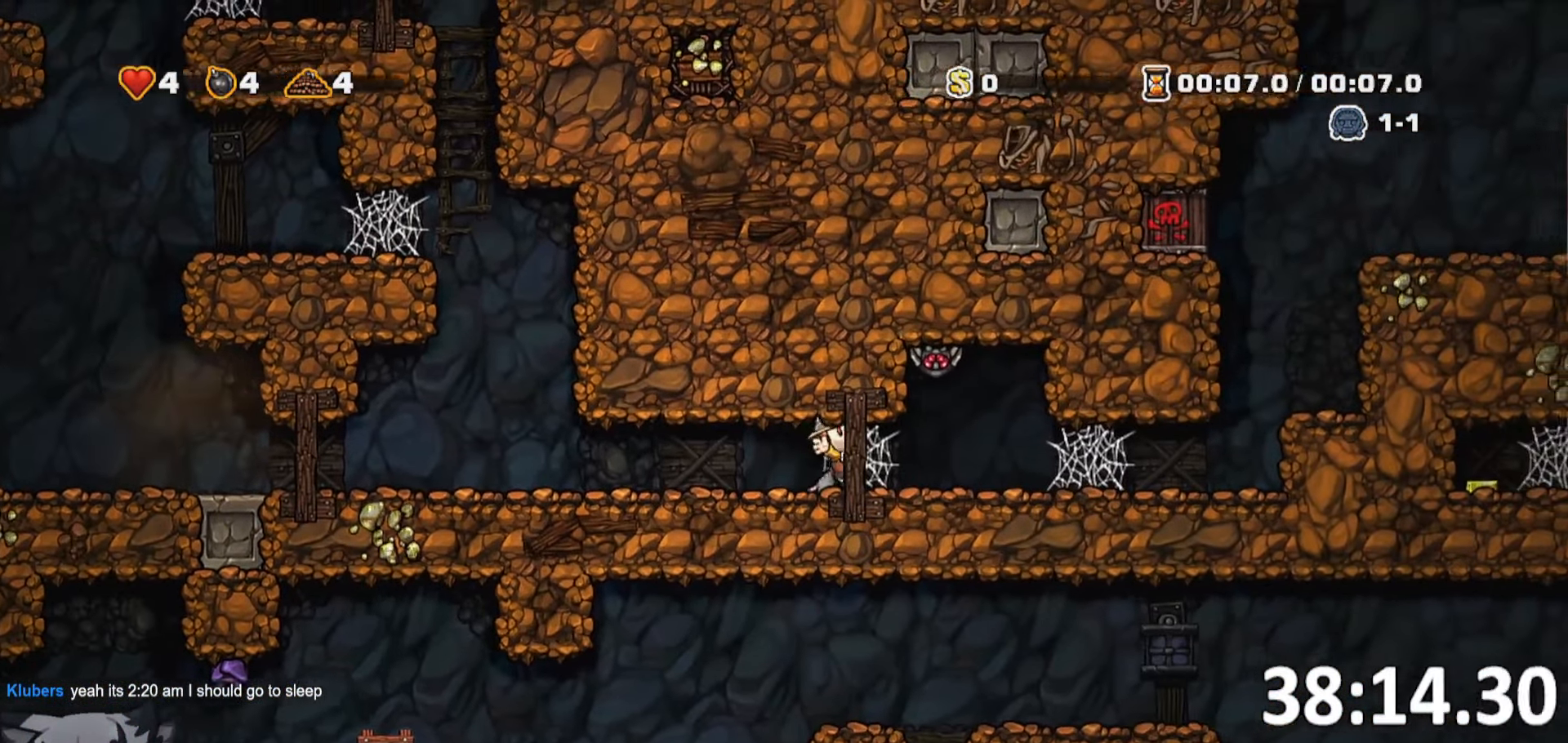
{"keys": ["d", "run"], "events": [[50, "jump", "up"], [167, "jump", "down"], [250, "jump", "up"]]}
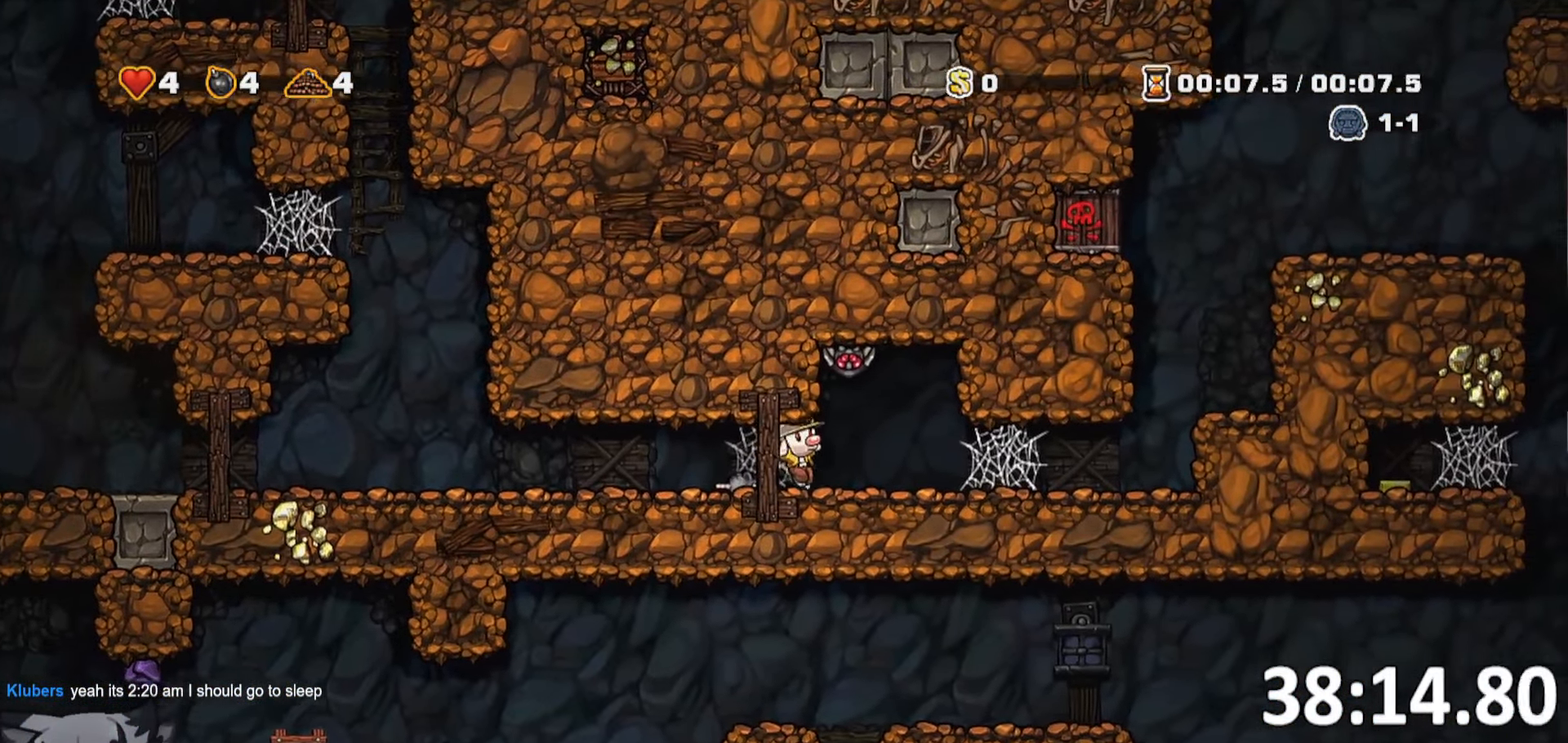
{"keys": ["d", "jump", "run"], "events": [[217, "whip", "down"], [367, "whip", "up"], [450, "jump", "down"]]}
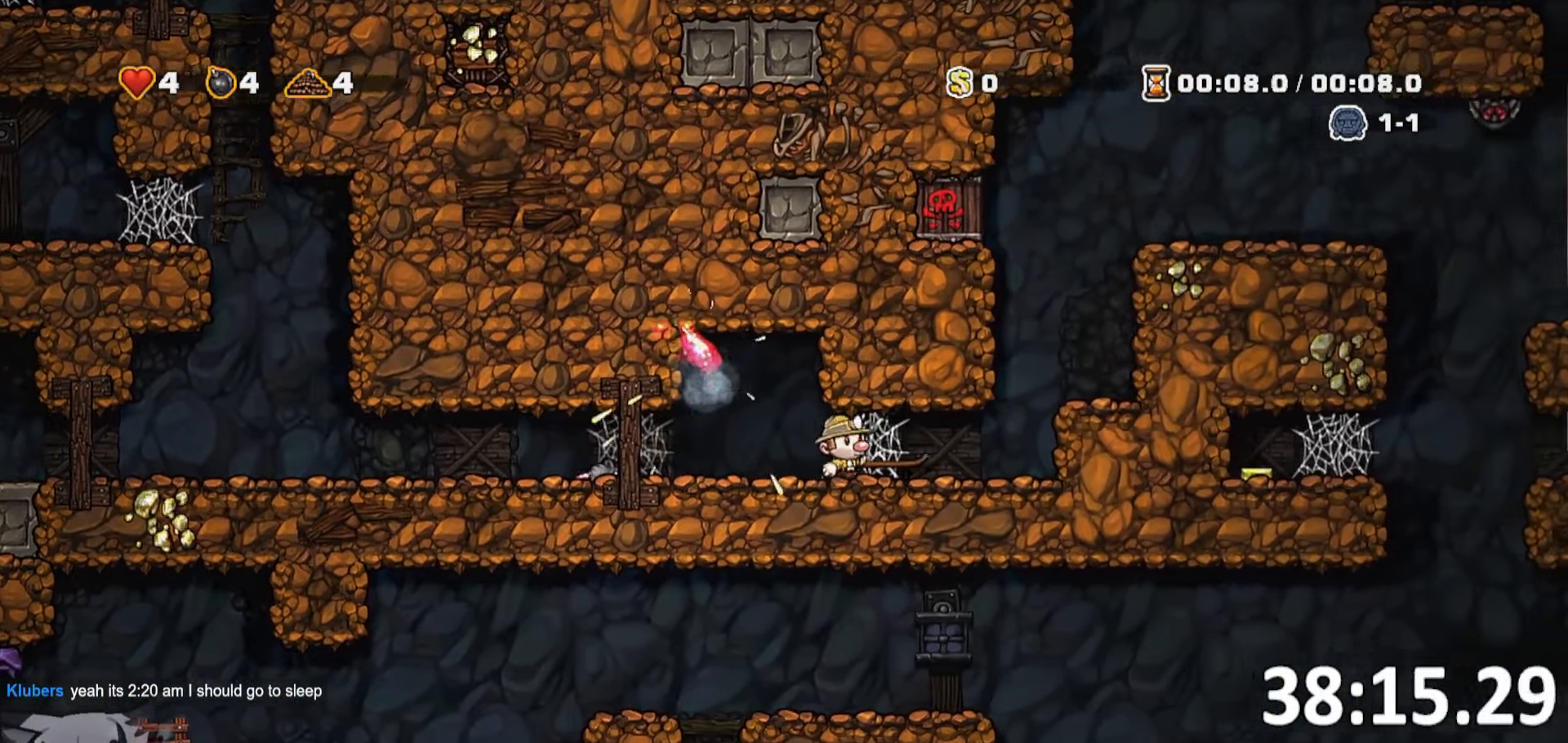
{"keys": ["d", "run"], "events": [[50, "jump", "up"], [133, "jump", "down"], [233, "jump", "up"], [283, "jump", "down"], [367, "jump", "up"]]}
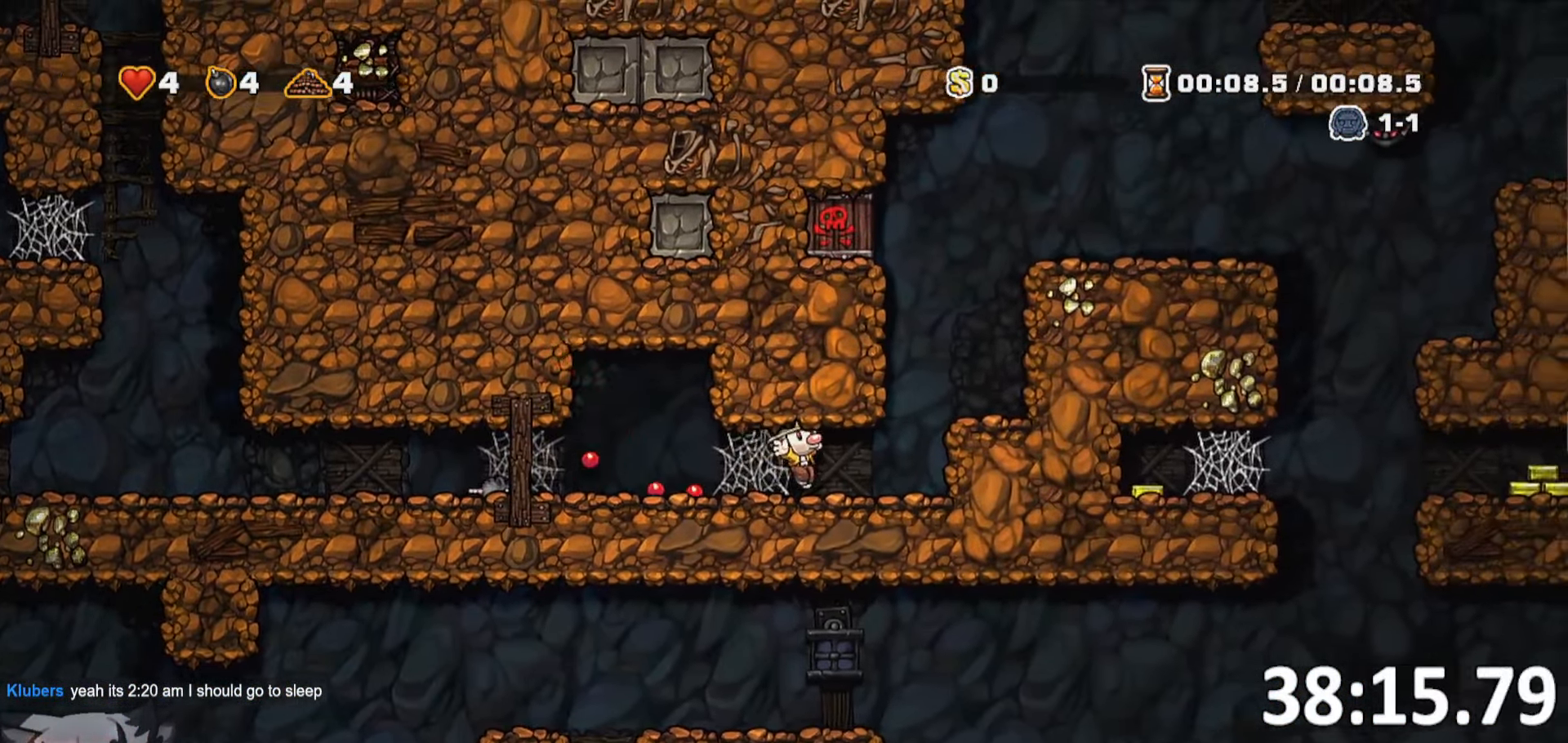
{"keys": ["d", "run"], "events": [[350, "jump", "down"], [417, "jump", "up"]]}
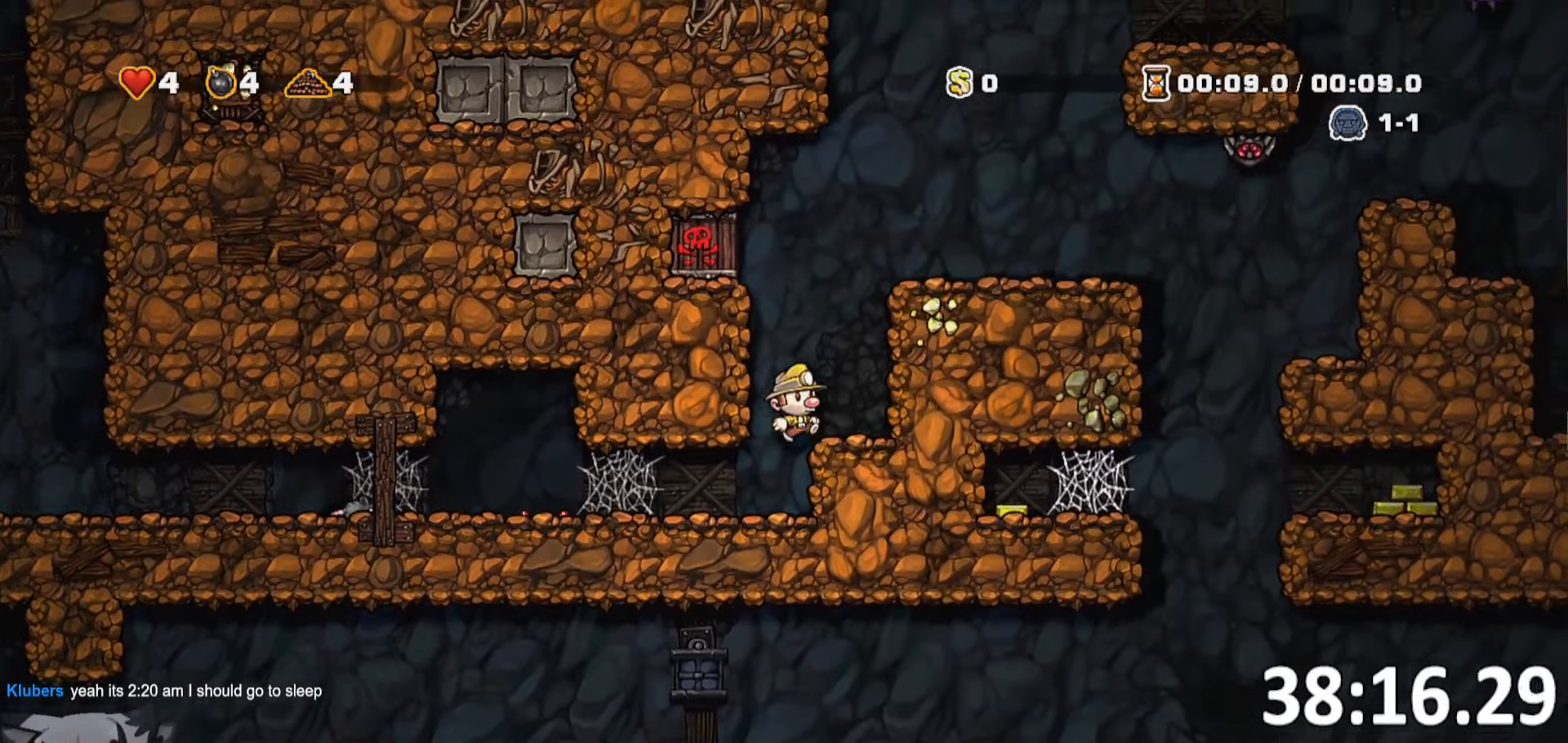
{"keys": ["d", "jump", "run"], "events": [[184, "jump", "down"], [350, "jump", "up"], [500, "jump", "down"]]}
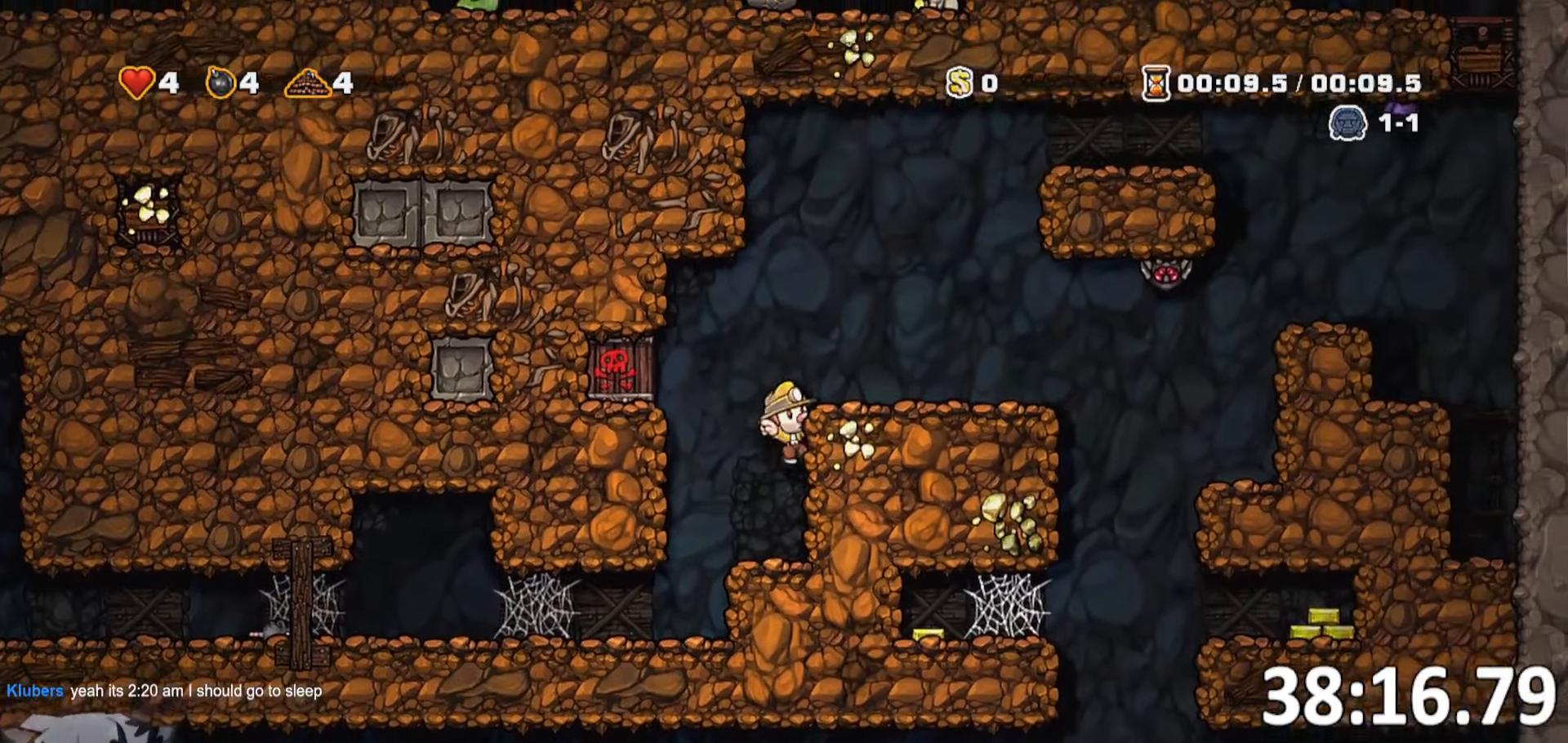
{"keys": ["d", "run"], "events": [[150, "jump", "up"]]}
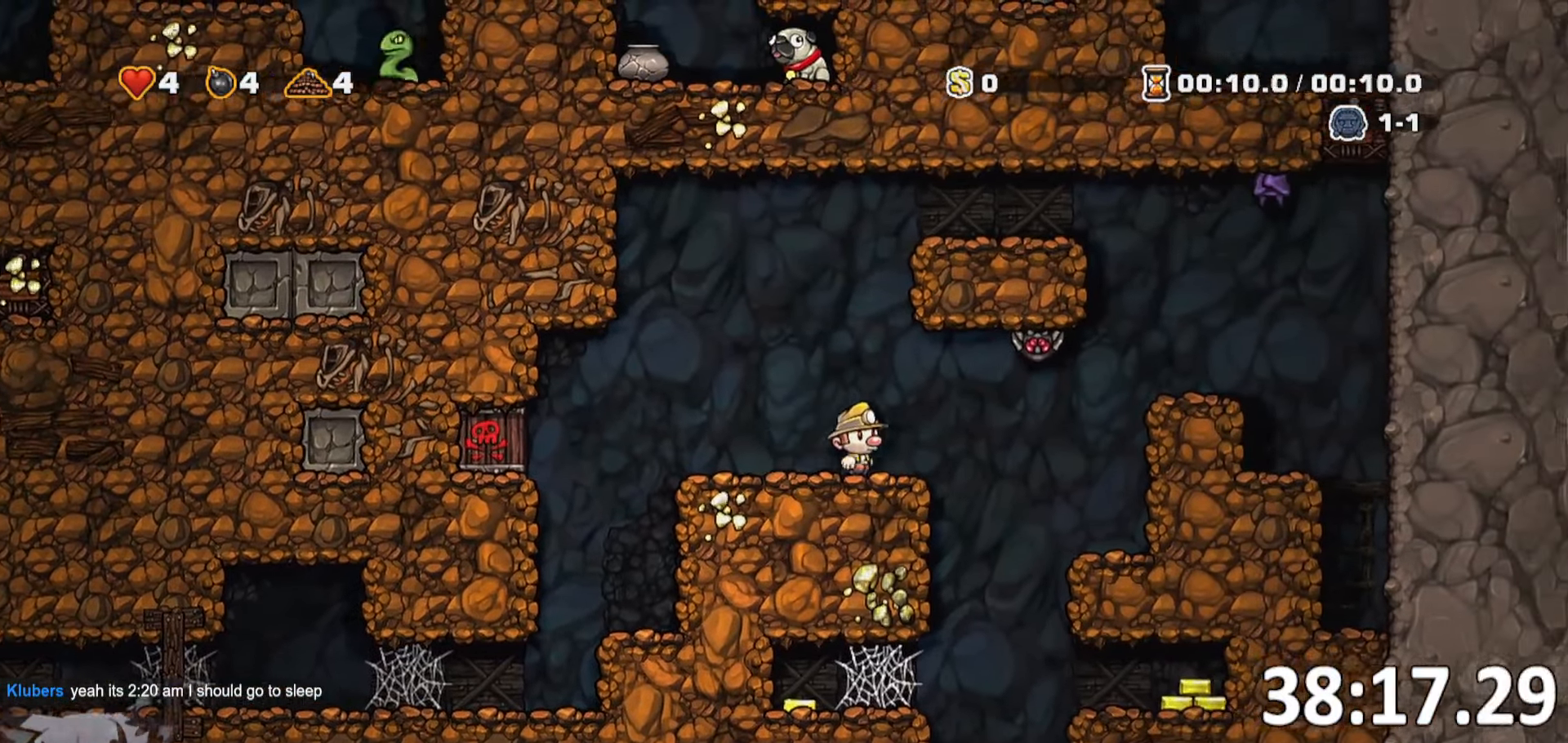
{"keys": ["a", "whip"], "events": [[350, "run", "up"], [400, "whip", "down"], [434, "d", "up"], [484, "a", "down"]]}
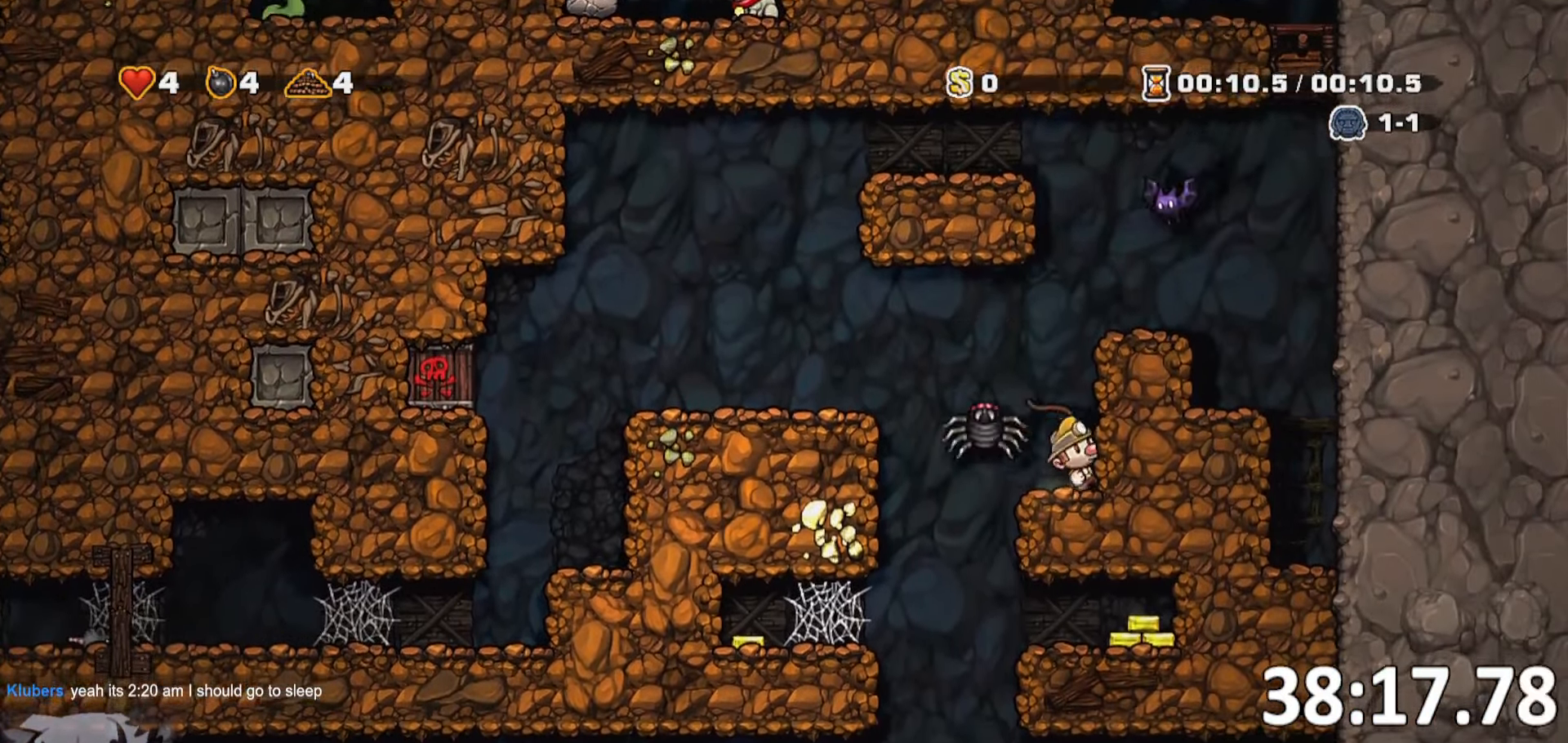
{"keys": [], "events": [[34, "run", "down"], [84, "whip", "up"], [200, "d", "down"], [267, "a", "up"], [267, "run", "up"], [367, "d", "up"], [367, "whip", "down"], [500, "whip", "up"]]}
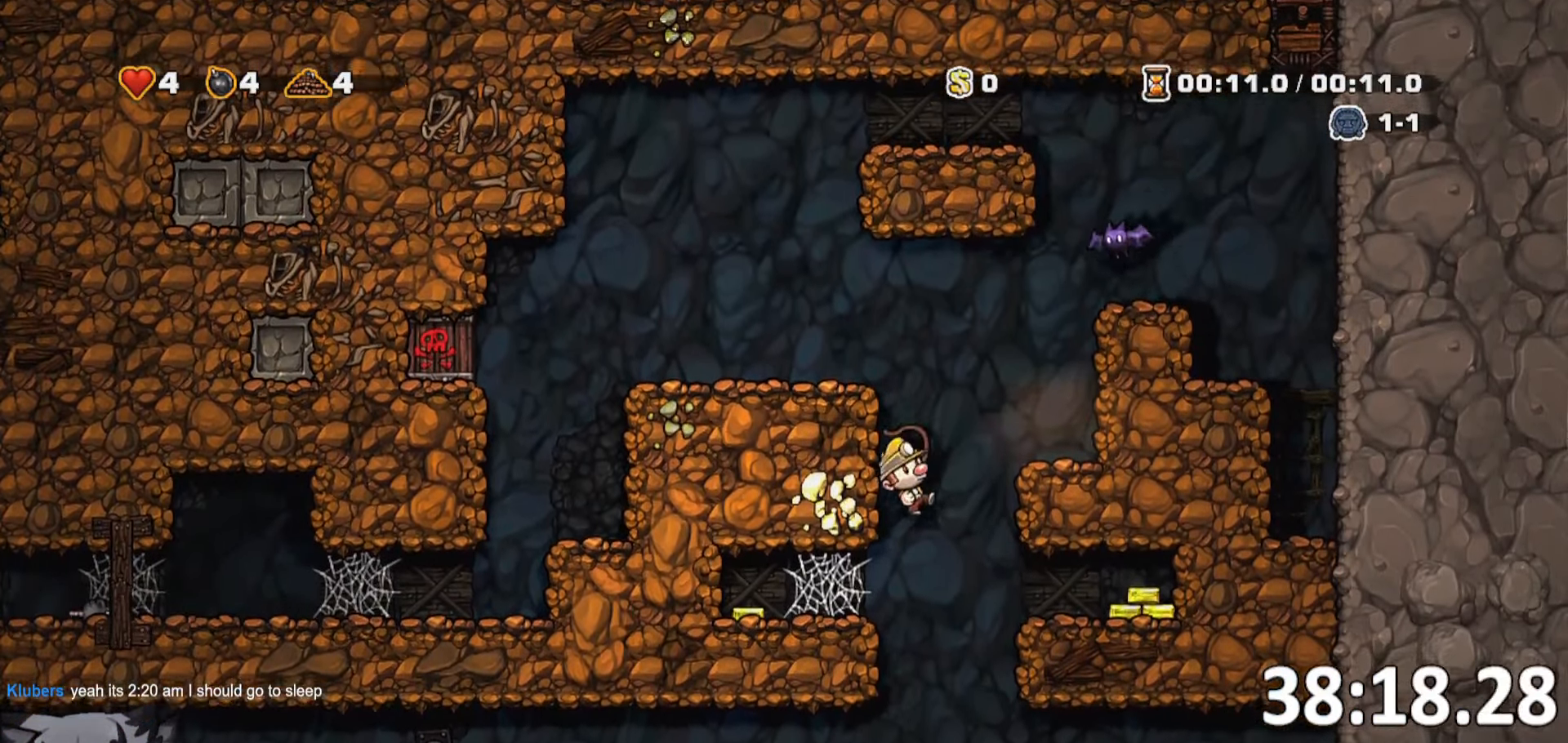
{"keys": ["a", "run"], "events": [[234, "a", "down"], [284, "run", "down"]]}
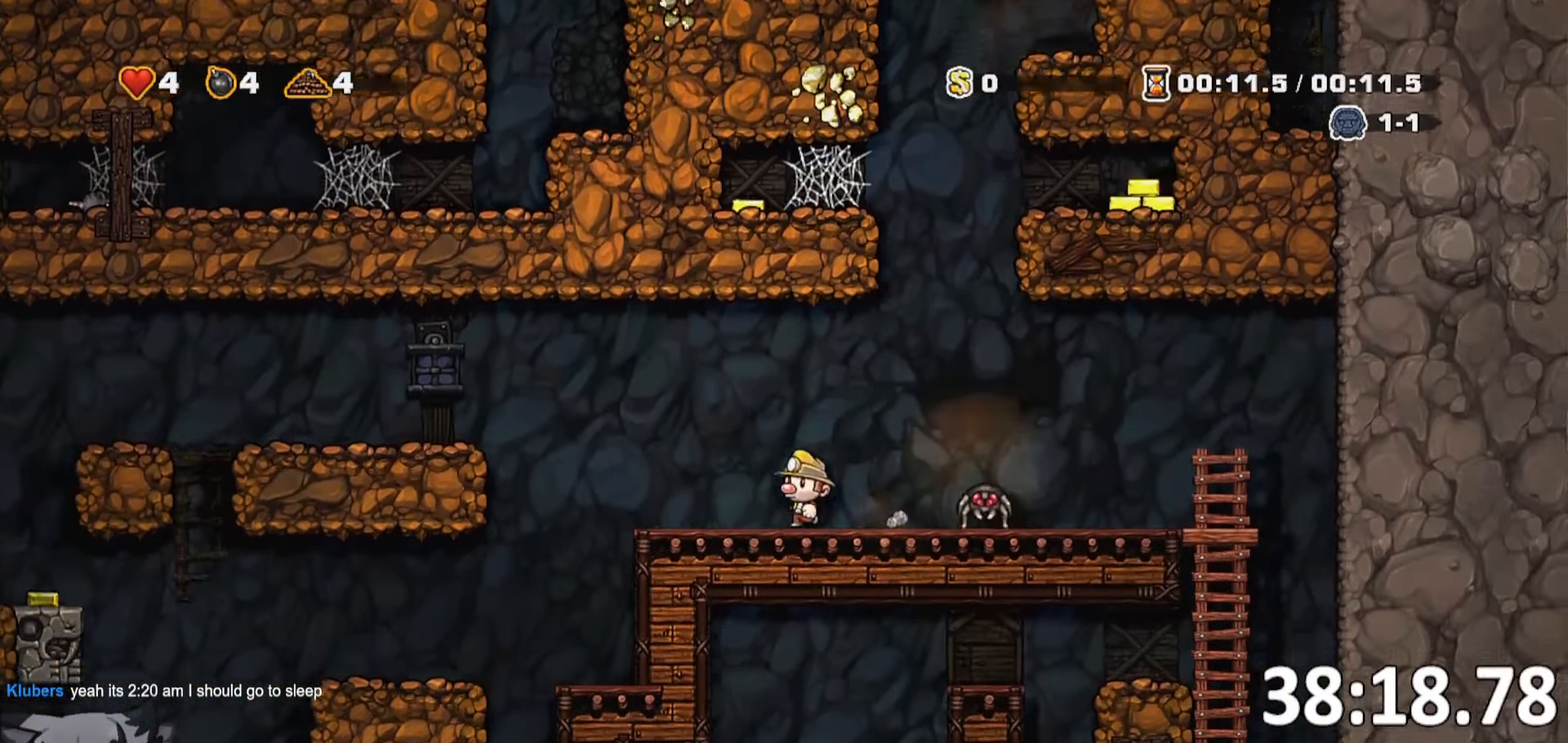
{"keys": ["a", "run"], "events": [[200, "jump", "down"], [384, "jump", "up"]]}
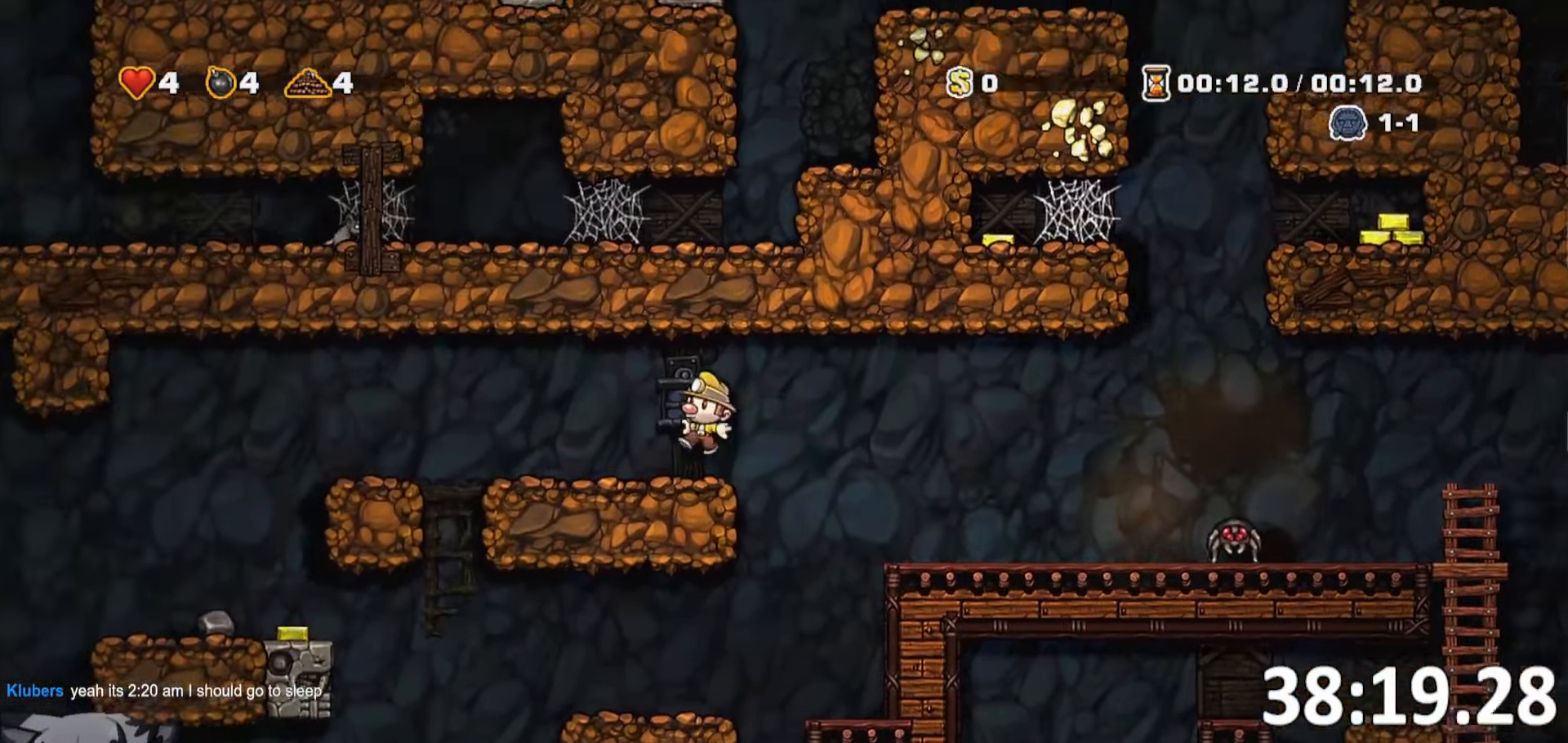
{"keys": ["a", "run"], "events": [[200, "jump", "down"], [317, "jump", "up"]]}
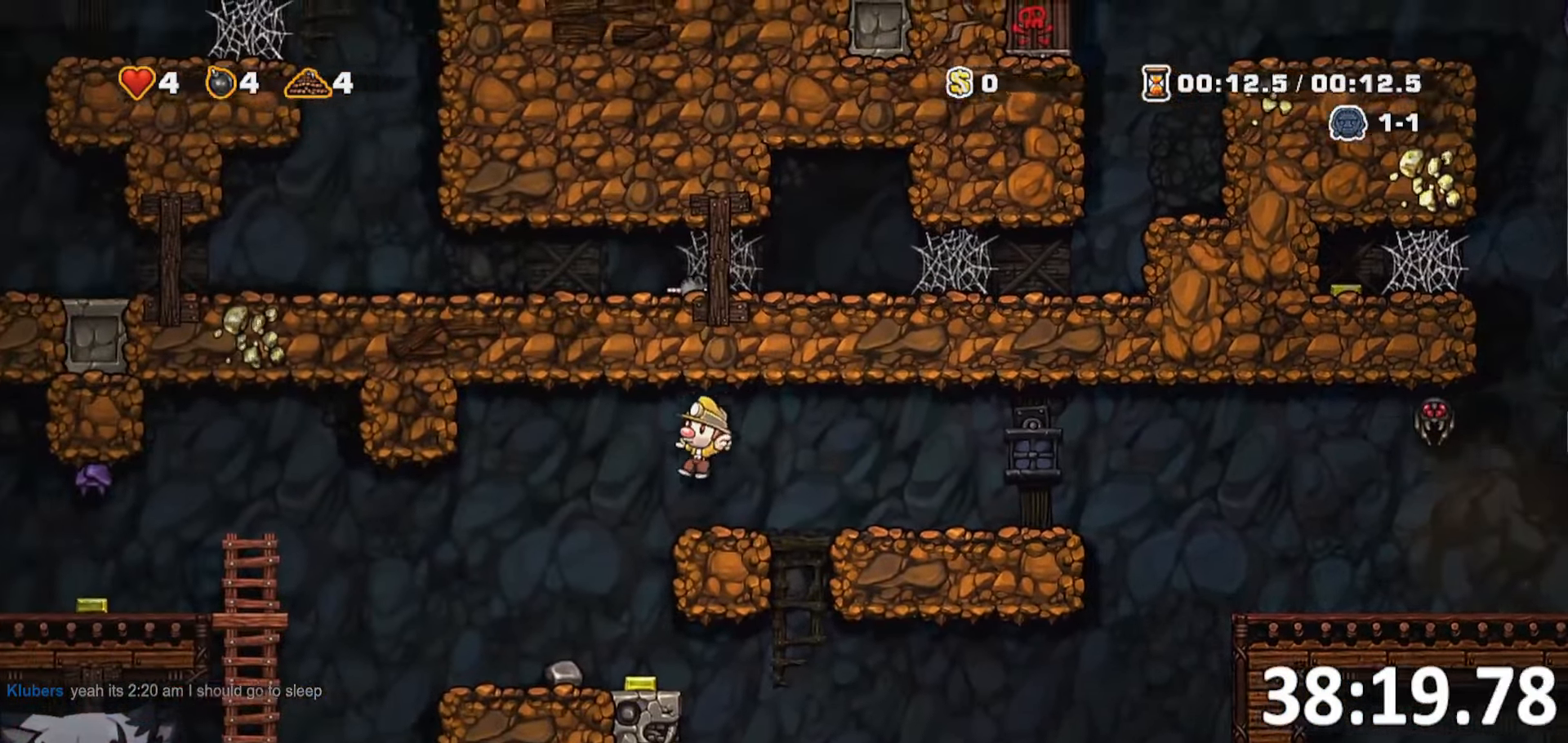
{"keys": ["a", "jump", "run", "whip"], "events": [[334, "jump", "down"], [467, "whip", "down"]]}
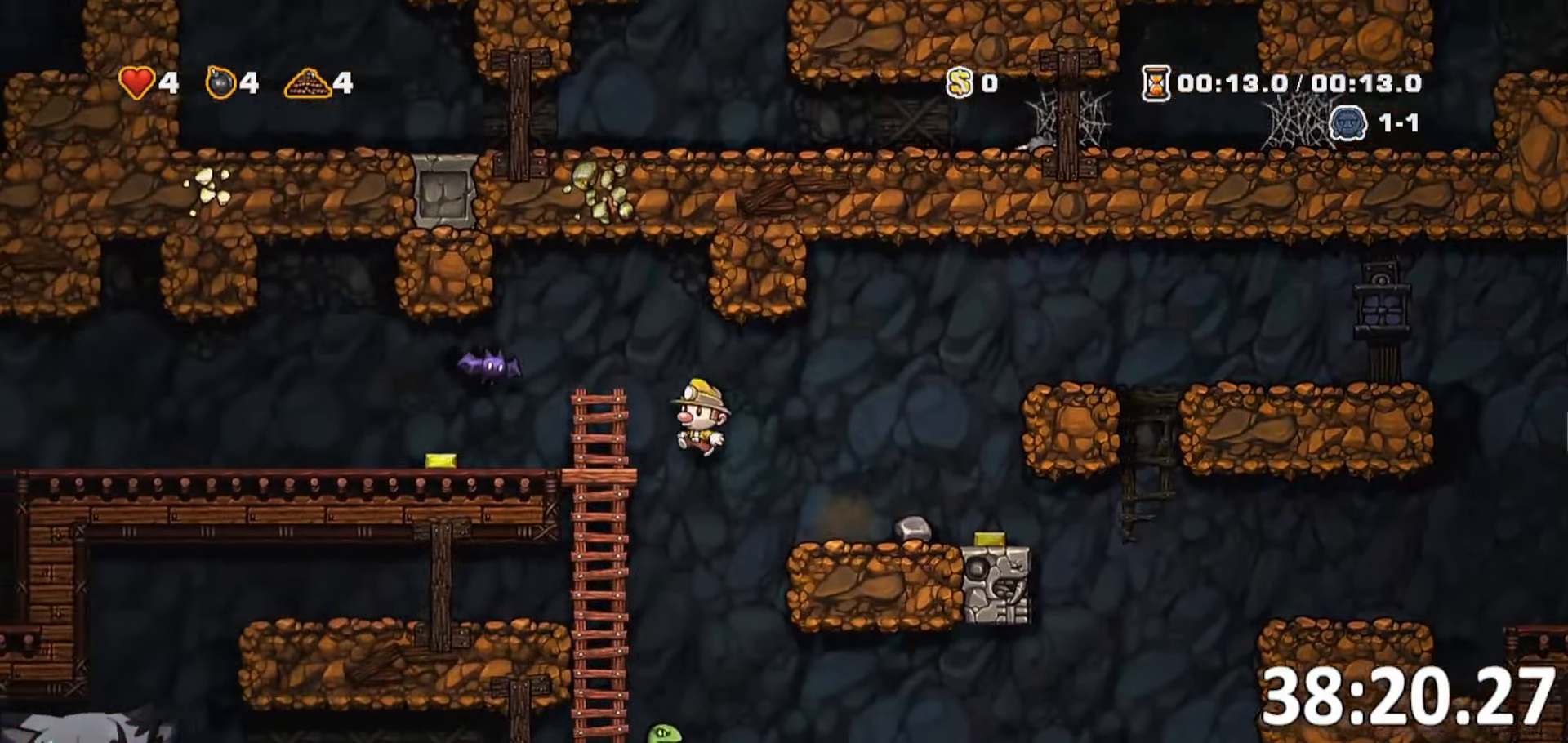
{"keys": ["a", "run"], "events": [[17, "run", "up"], [150, "run", "down"], [200, "jump", "up"], [250, "whip", "up"]]}
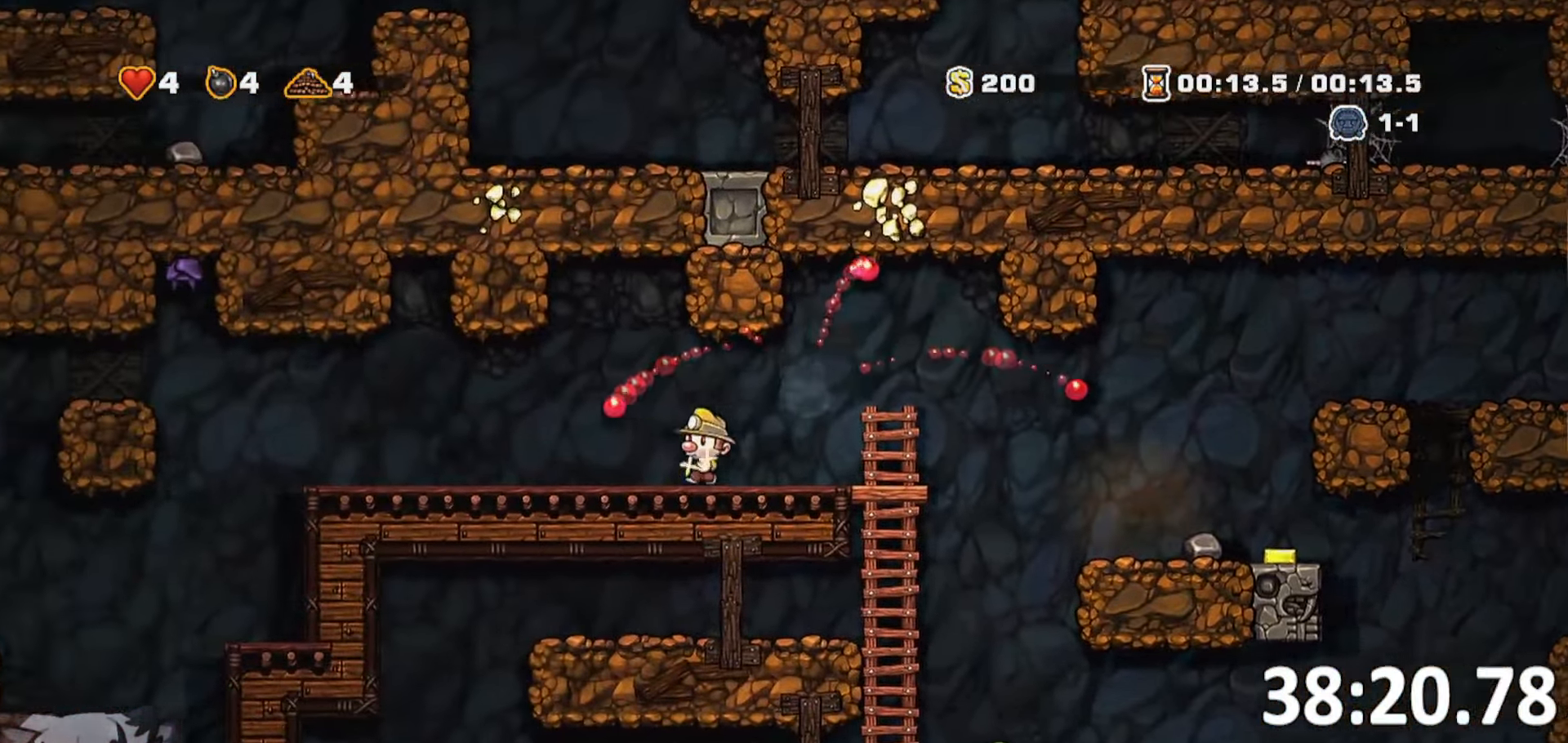
{"keys": ["a", "run"], "events": []}
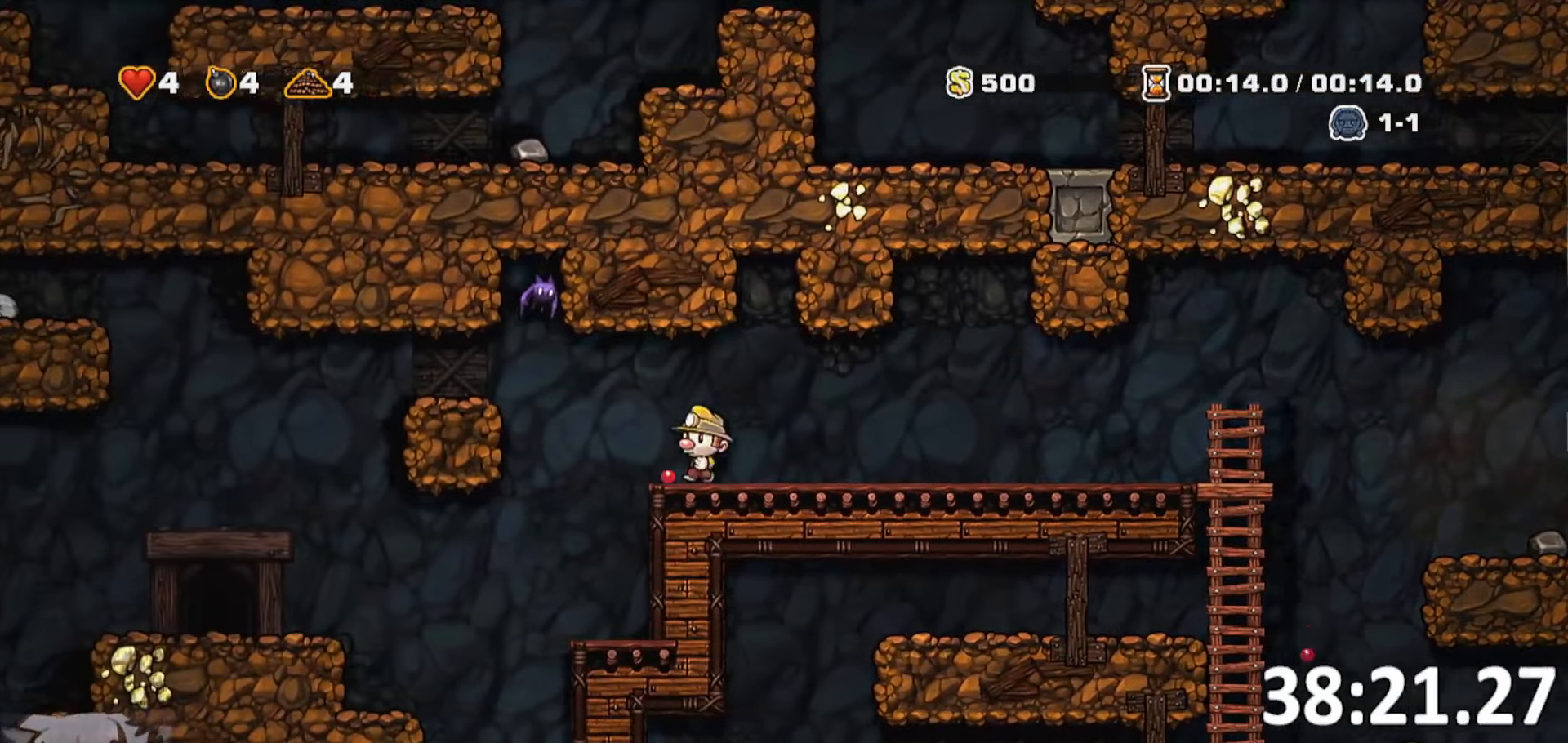
{"keys": ["a", "run"], "events": [[33, "whip", "down"], [233, "whip", "up"]]}
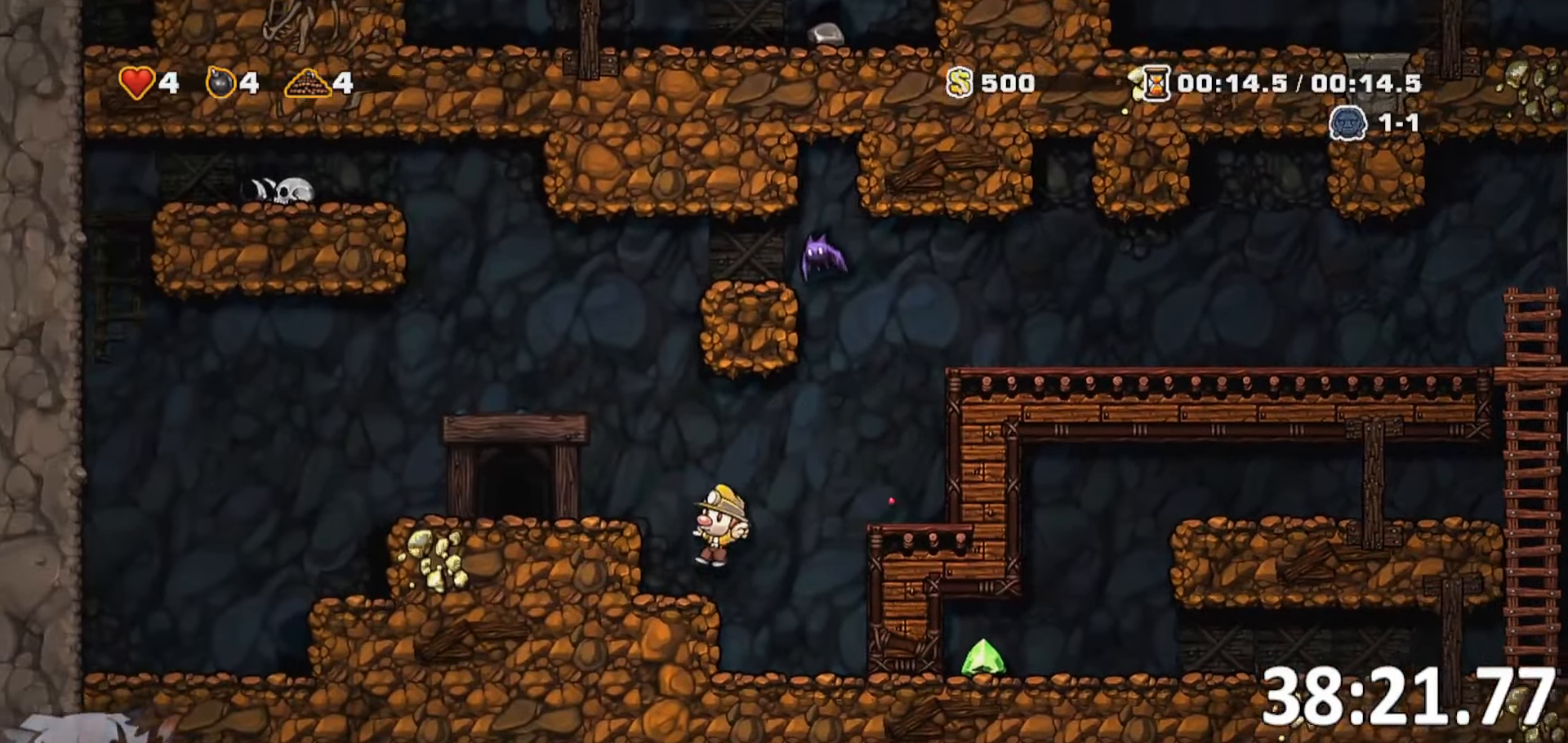
{"keys": ["a"], "events": [[50, "jump", "down"], [116, "whip", "down"], [166, "jump", "up"], [200, "run", "up"], [250, "whip", "up"]]}
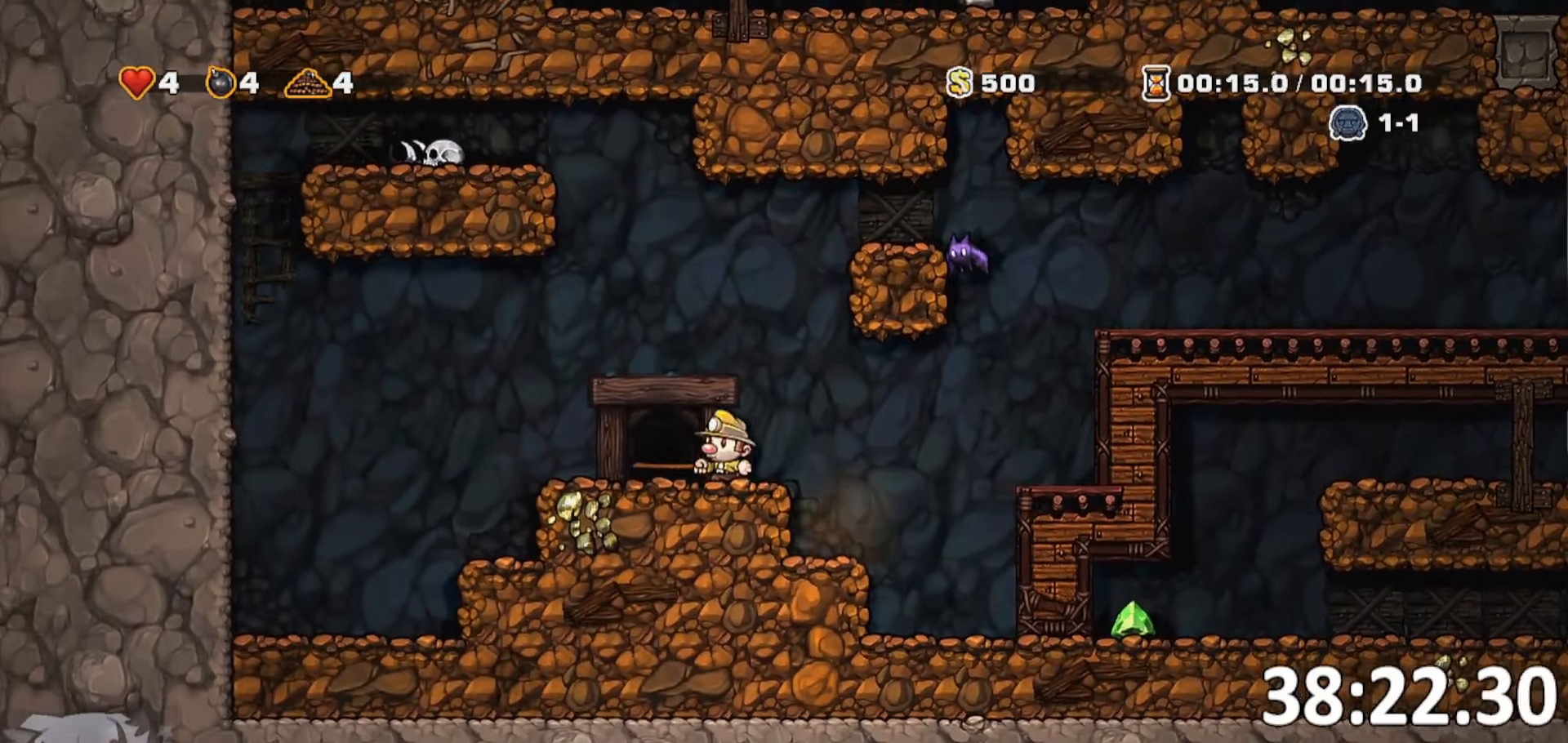
{"keys": ["o"], "events": [[33, "a", "up"], [83, "a", "down"], [183, "o", "down"], [266, "a", "up"], [266, "o", "up"], [350, "o", "down"], [400, "o", "up"], [500, "o", "down"]]}
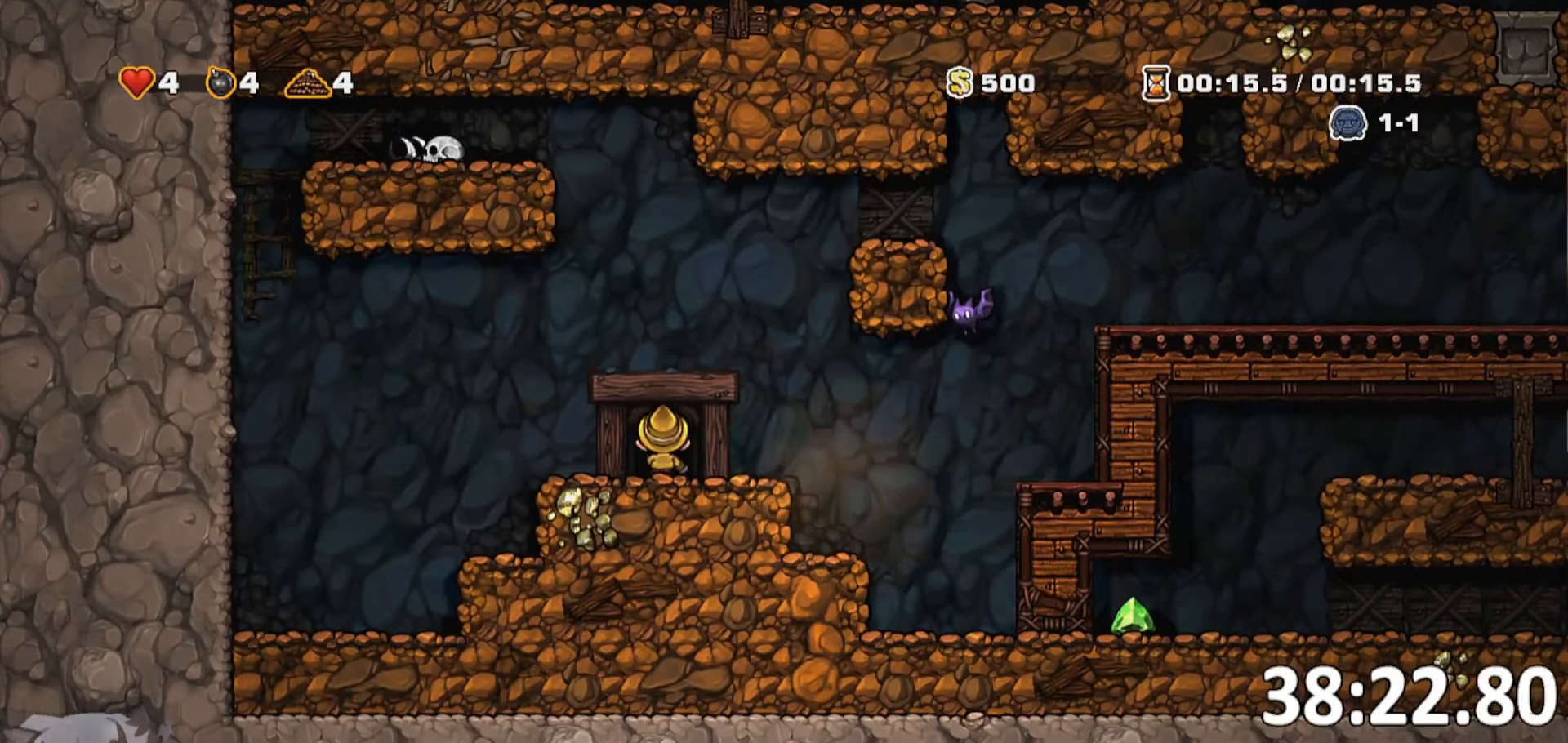
{"keys": [], "events": [[100, "o", "up"], [200, "o", "down"], [233, "o", "up"], [383, "o", "down"], [466, "o", "up"]]}
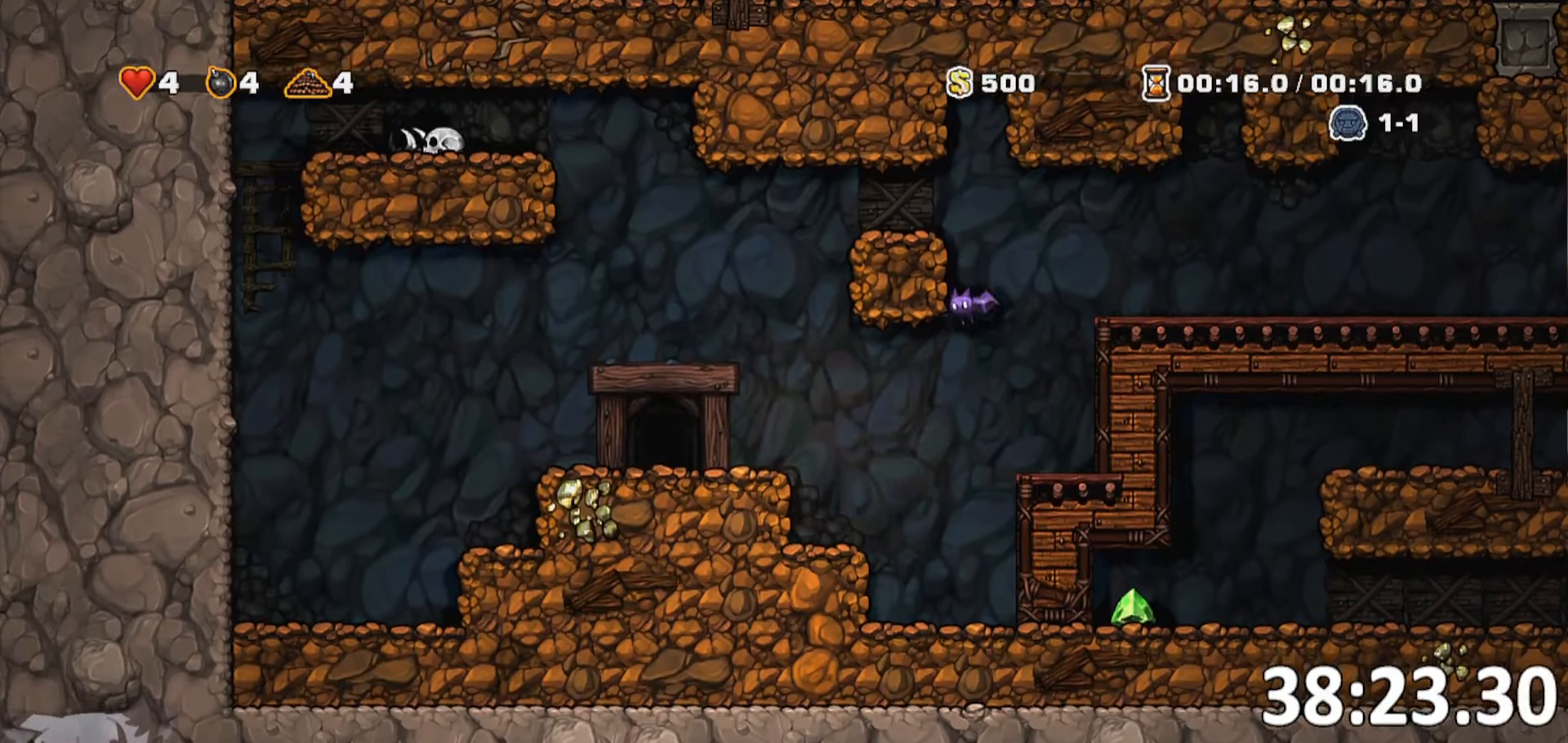
{"keys": [], "events": []}
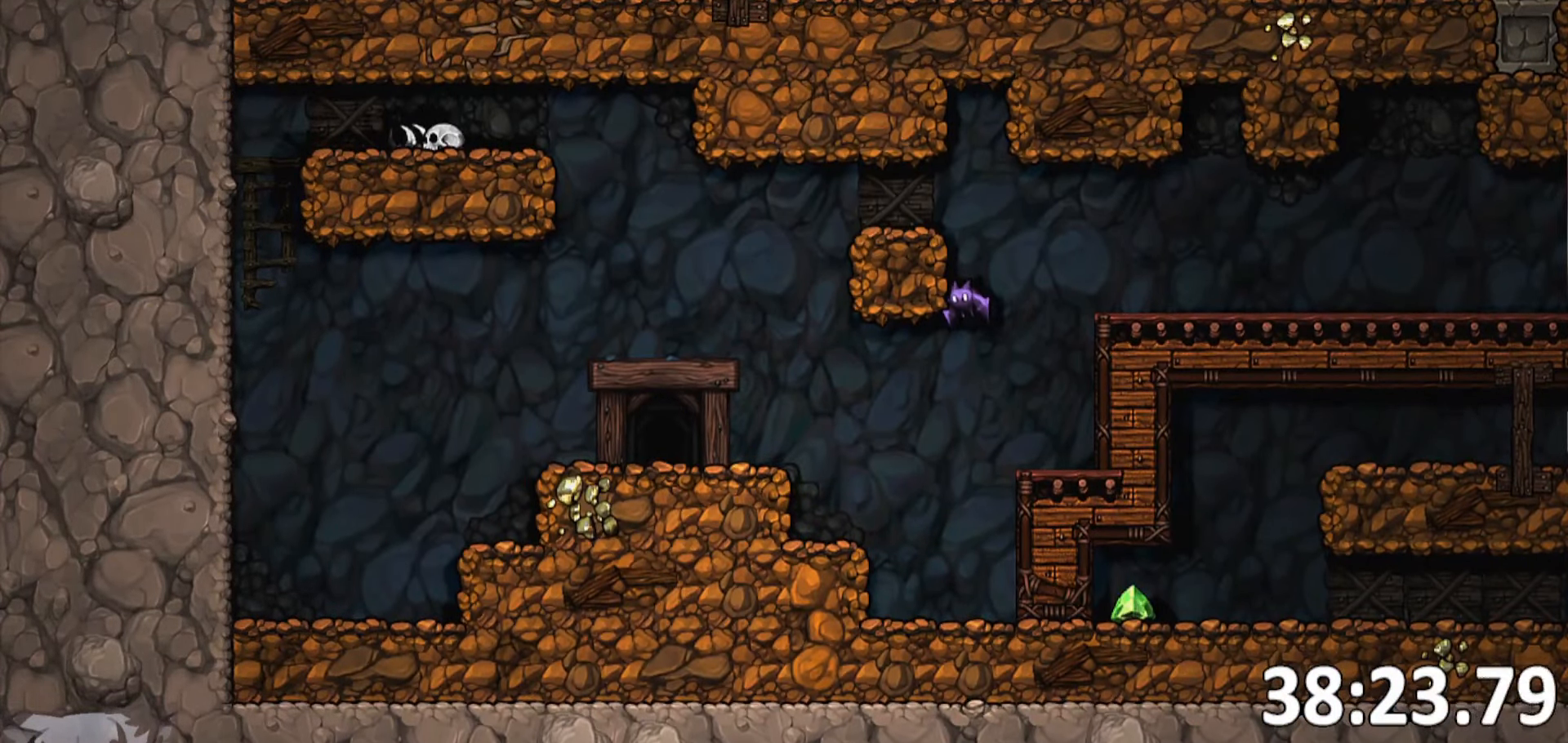
{"keys": [], "events": []}
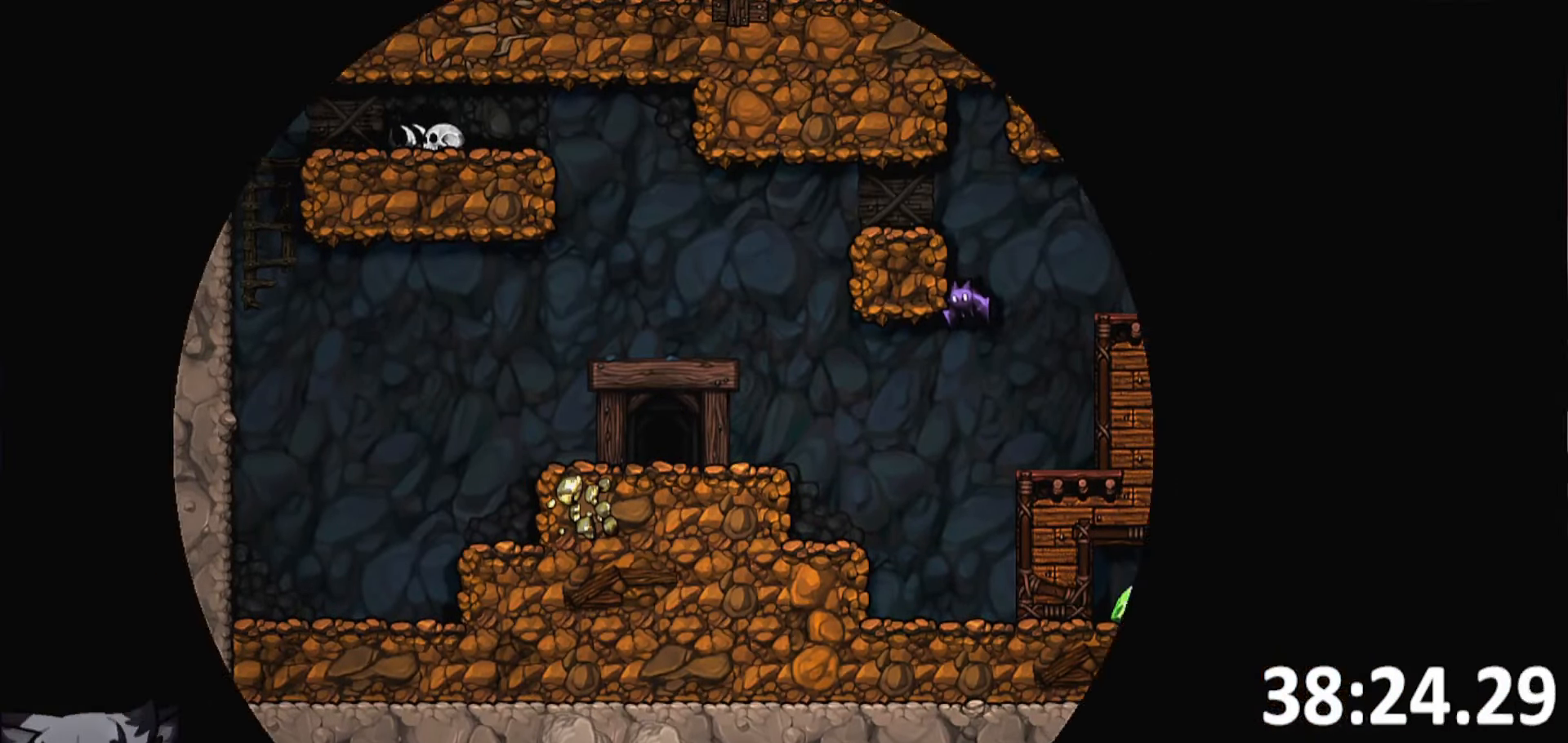
{"keys": ["jump"], "events": [[233, "jump", "down"], [366, "jump", "up"], [416, "jump", "down"]]}
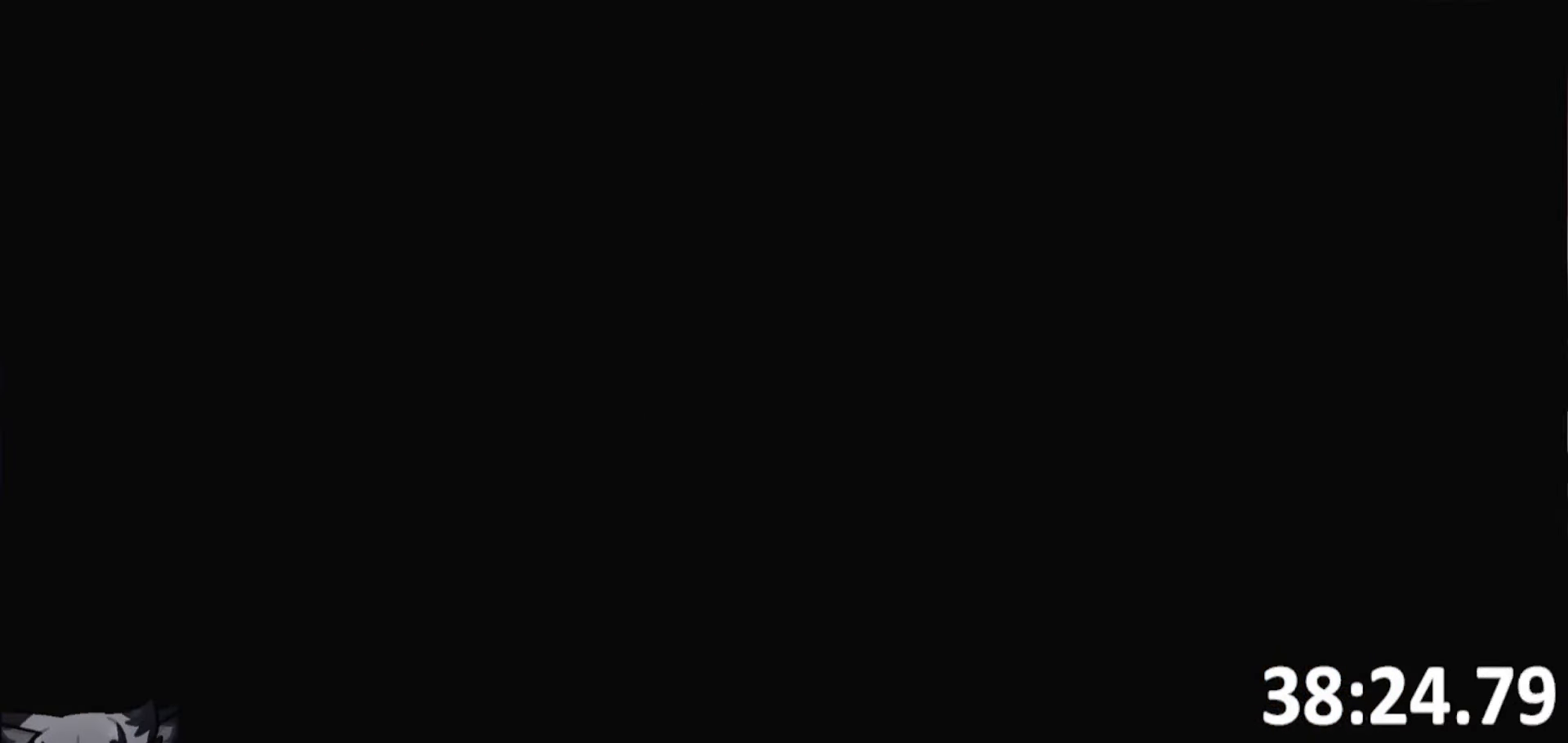
{"keys": ["jump"], "events": [[66, "jump", "up"], [100, "jump", "down"], [200, "jump", "up"], [300, "jump", "down"], [383, "jump", "up"], [483, "jump", "down"]]}
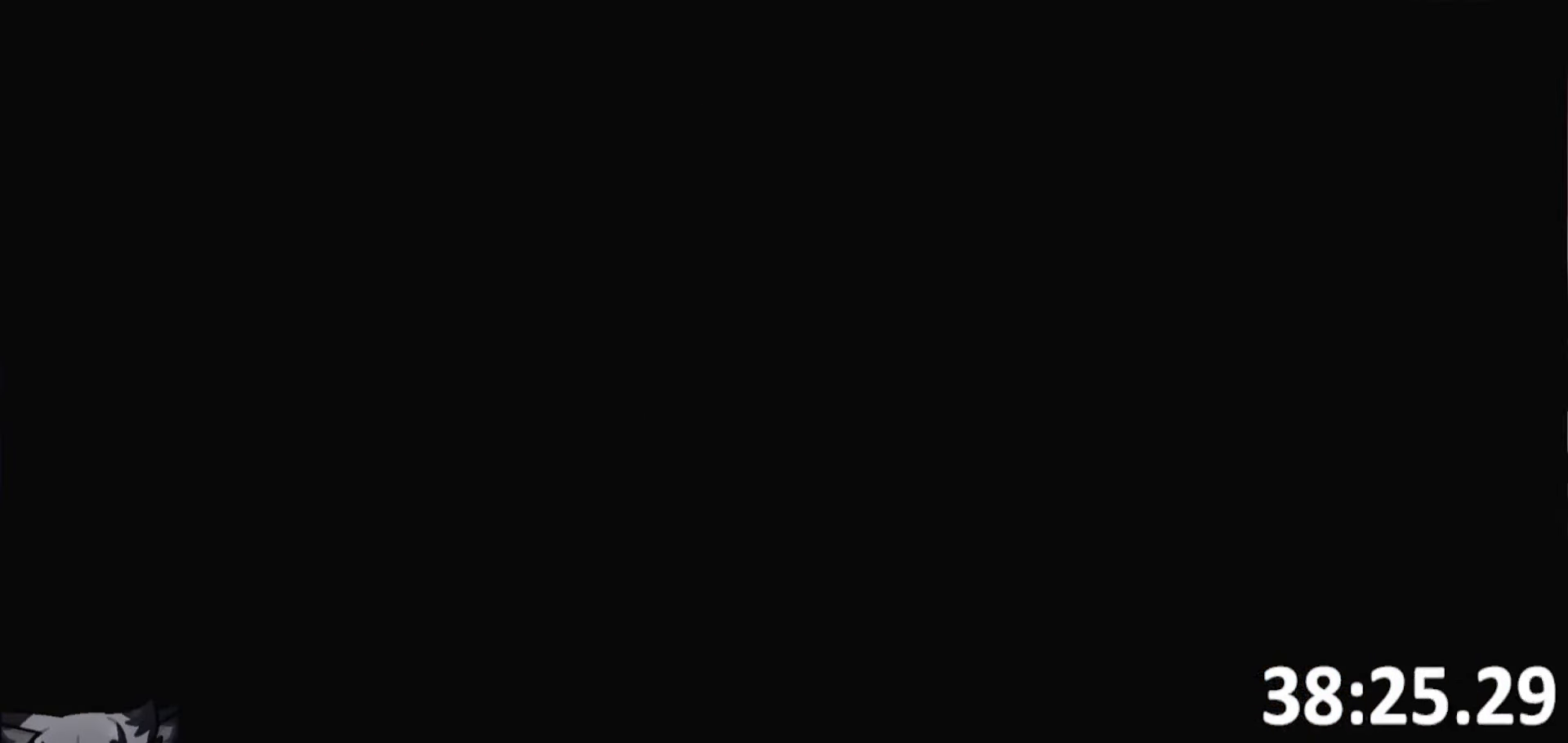
{"keys": ["jump"], "events": [[83, "jump", "up"], [116, "jump", "down"], [266, "jump", "up"], [316, "jump", "down"], [400, "jump", "up"], [500, "jump", "down"]]}